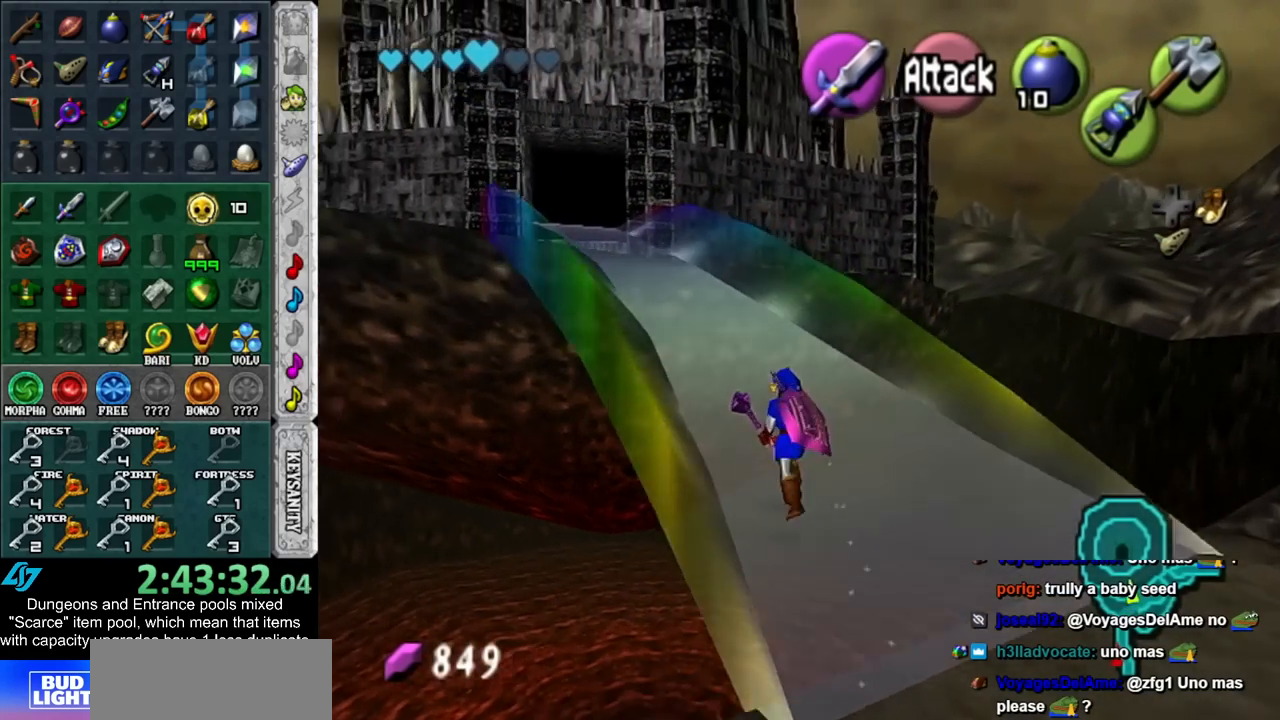
Gameplay with a controller (Nintendo layout); each line is a JSON object with the inputs held at the frame after it. "events" lists button and stick changes between this image and that frame as [ms after this image, input, new state], when the widget could be followed in between. Not read: L3 R3.
{"buttons": [], "left_stick": "up", "right_stick": "center", "events": []}
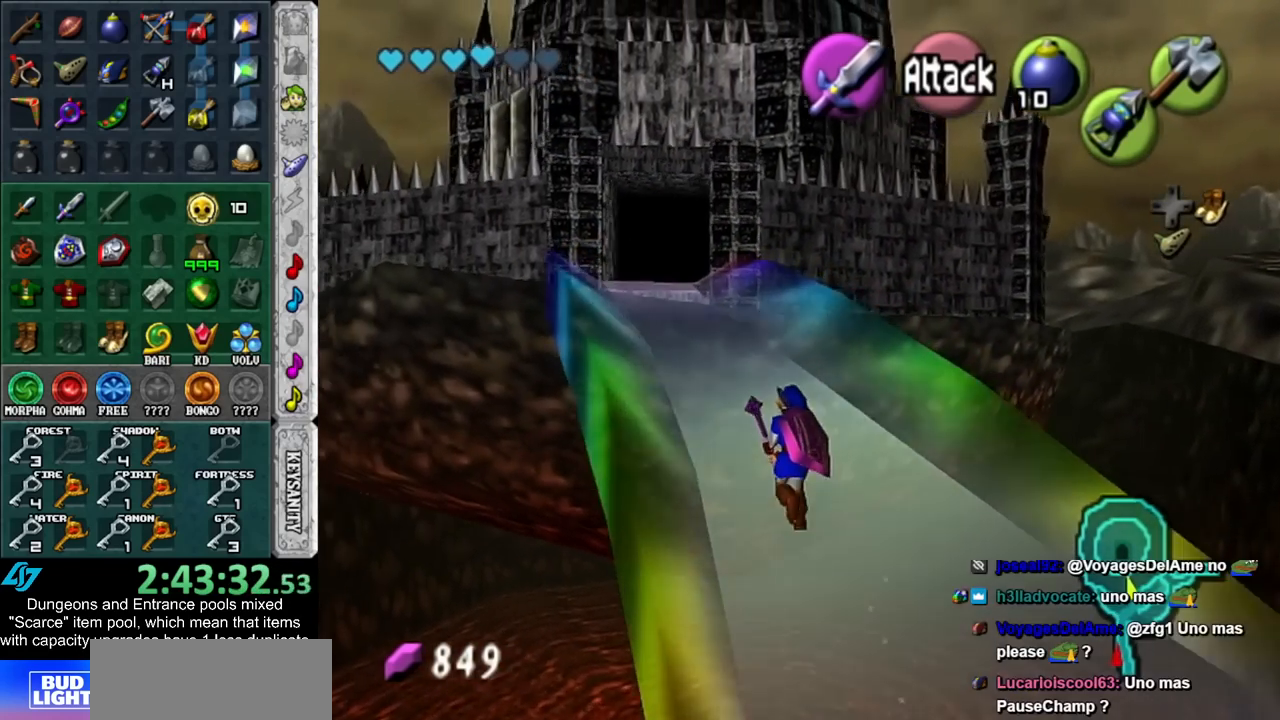
{"buttons": [], "left_stick": "up", "right_stick": "center", "events": []}
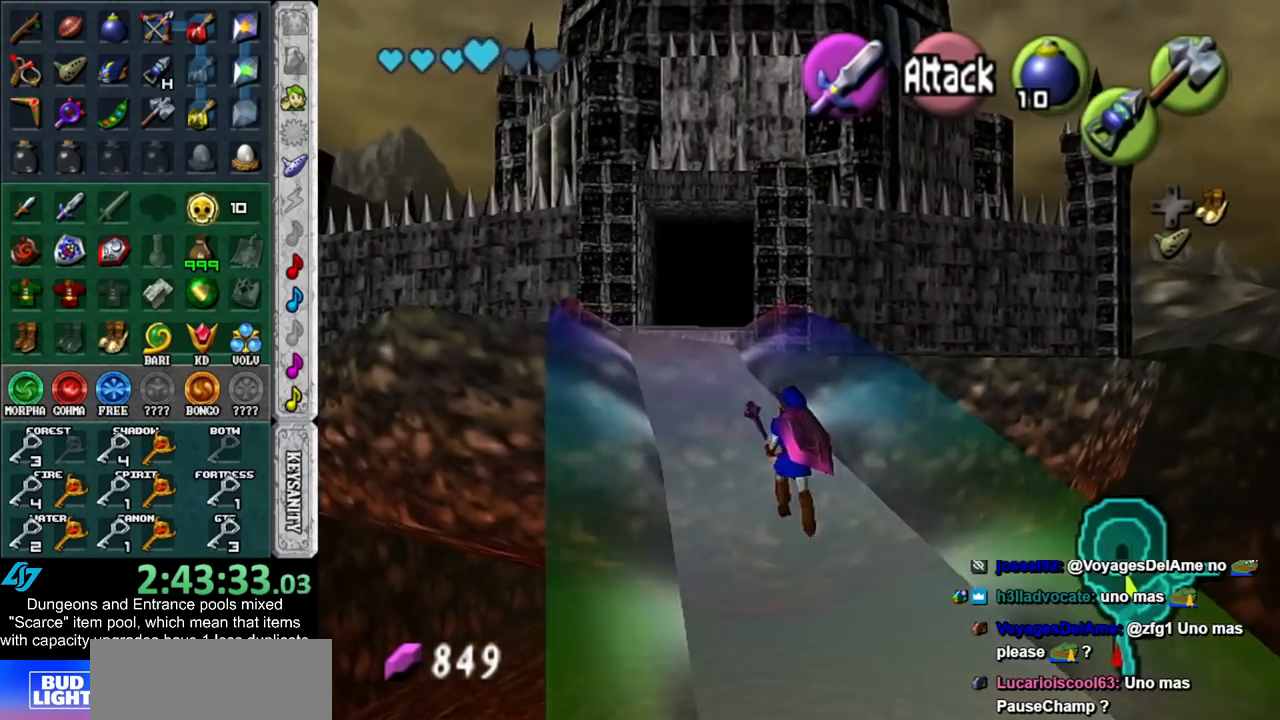
{"buttons": [], "left_stick": "up", "right_stick": "center", "events": []}
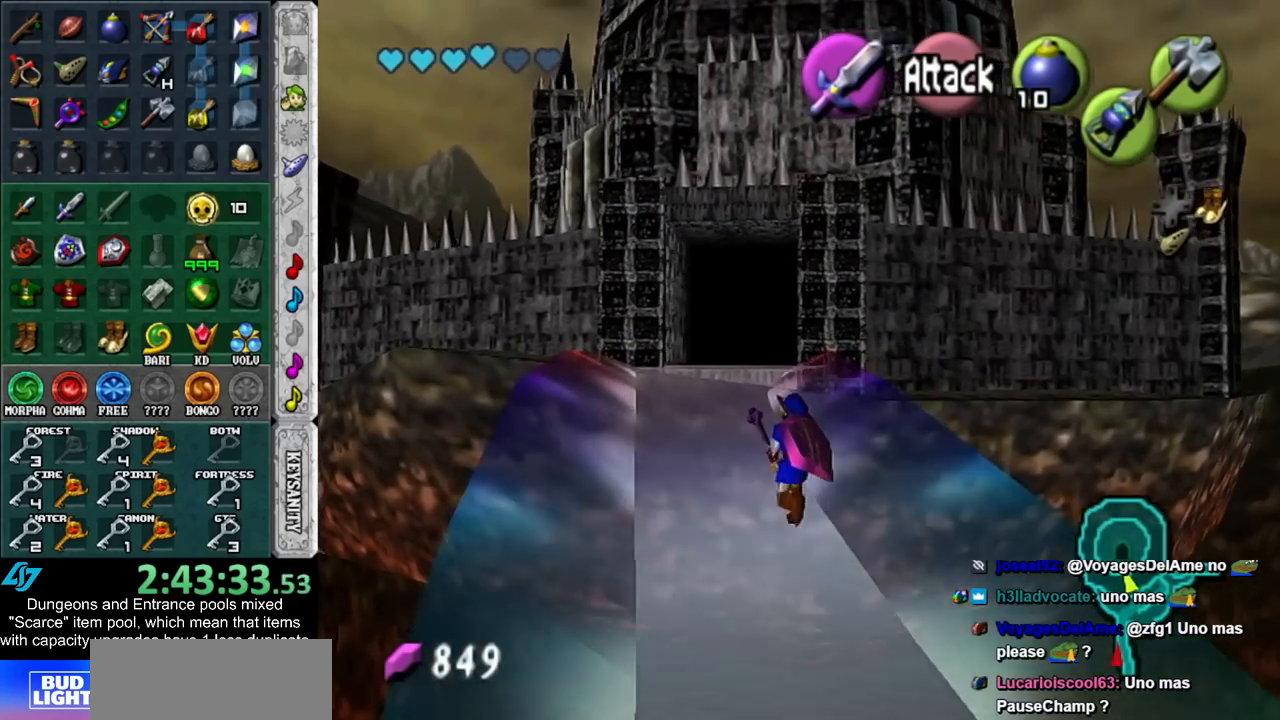
{"buttons": [], "left_stick": "up", "right_stick": "center", "events": []}
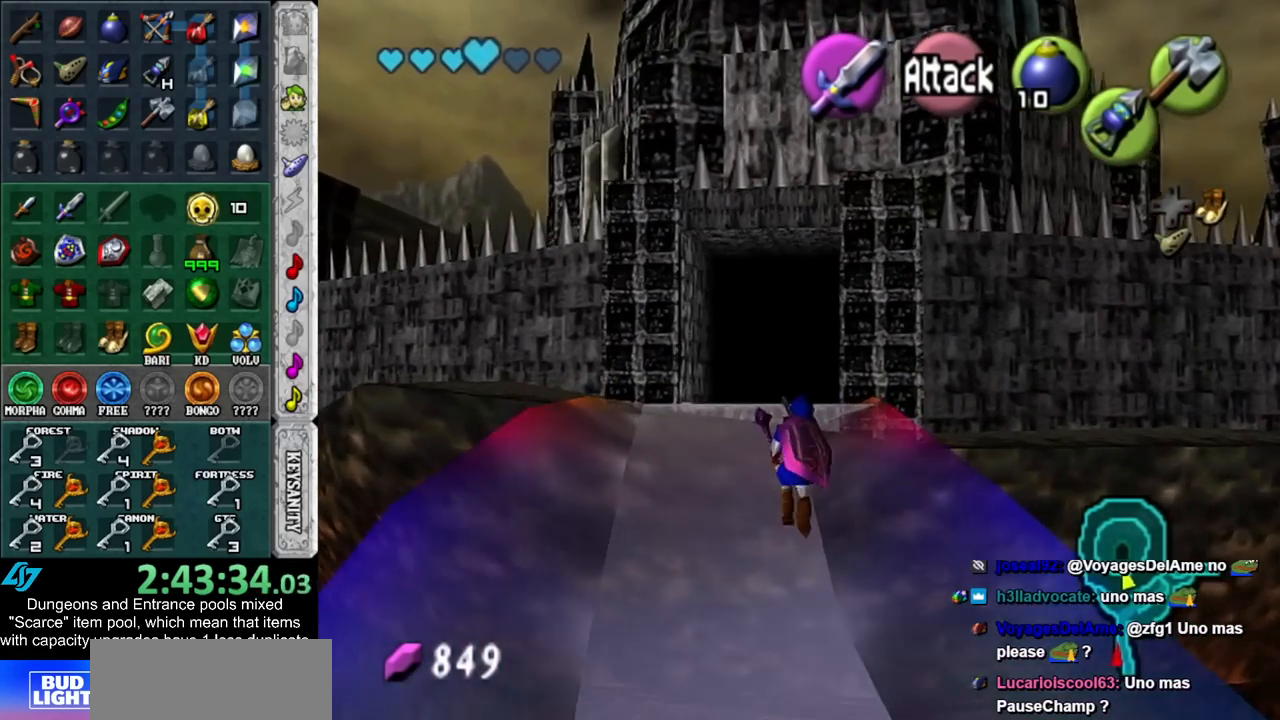
{"buttons": [], "left_stick": "up", "right_stick": "center", "events": []}
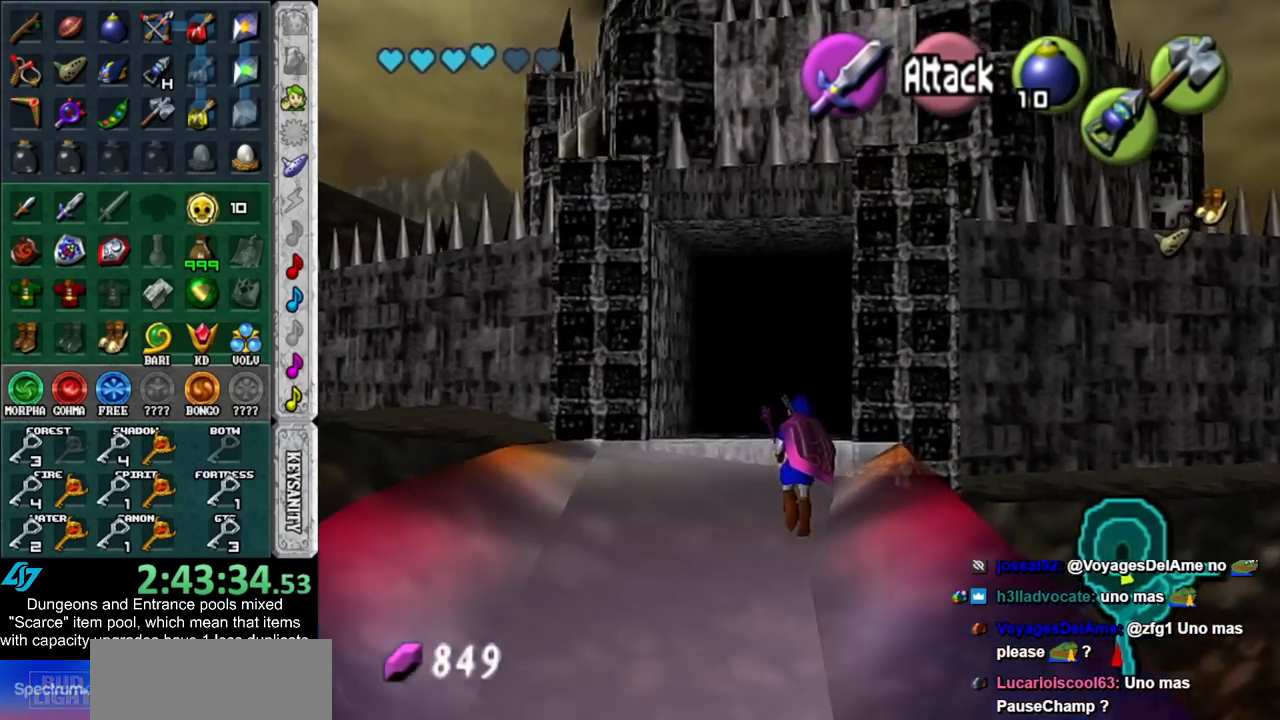
{"buttons": ["L1"], "left_stick": "up", "right_stick": "center", "events": [[450, "L1", "down"]]}
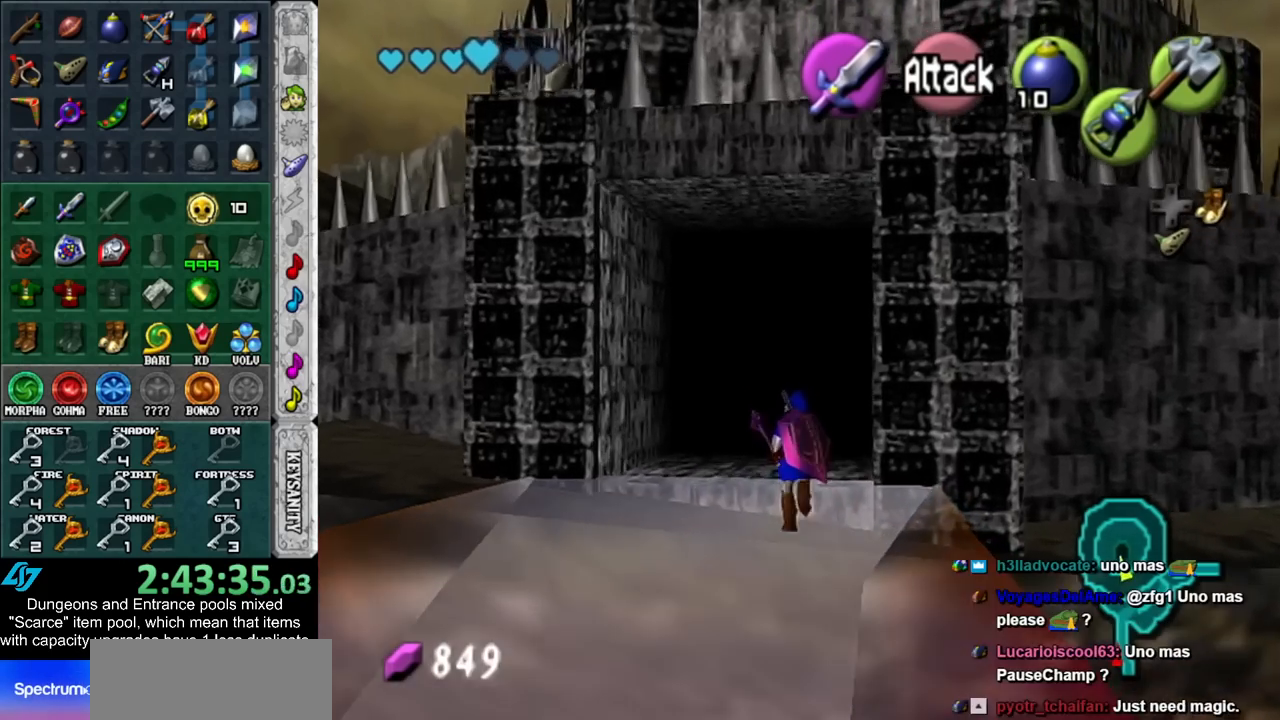
{"buttons": [], "left_stick": "up", "right_stick": "center", "events": [[100, "A", "down"], [233, "A", "up"], [300, "L1", "up"]]}
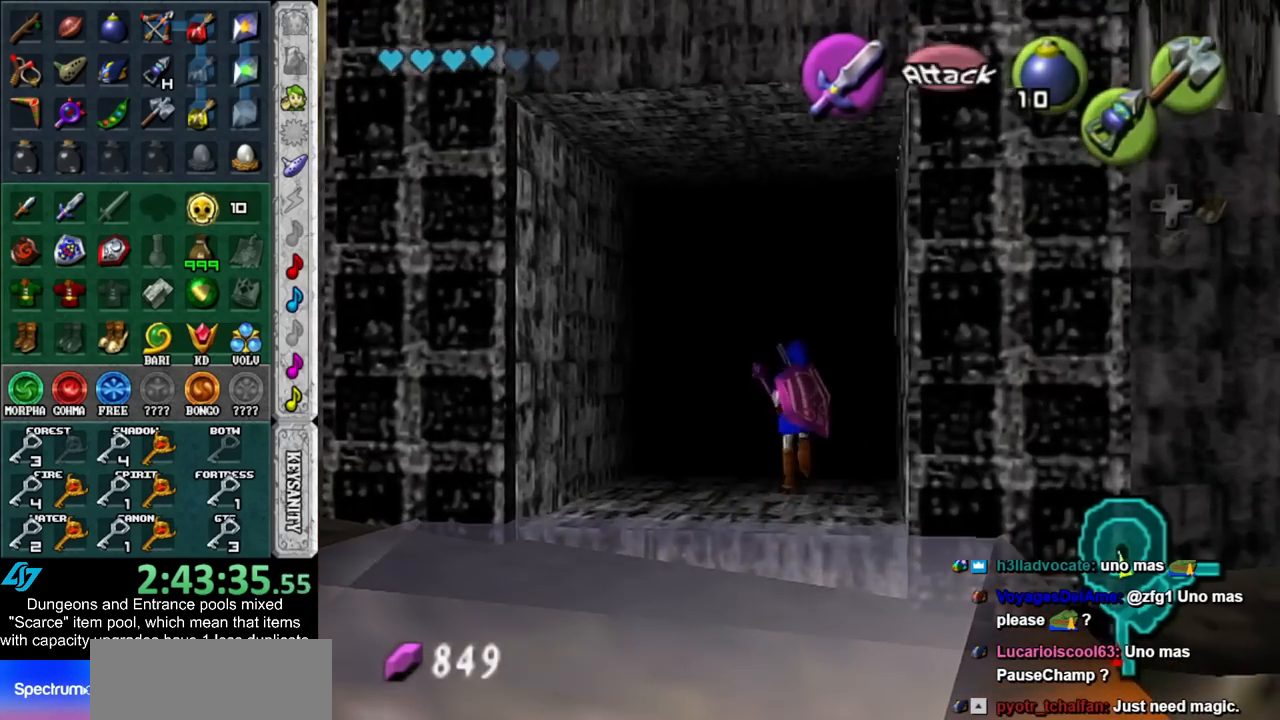
{"buttons": [], "left_stick": "up", "right_stick": "center", "events": []}
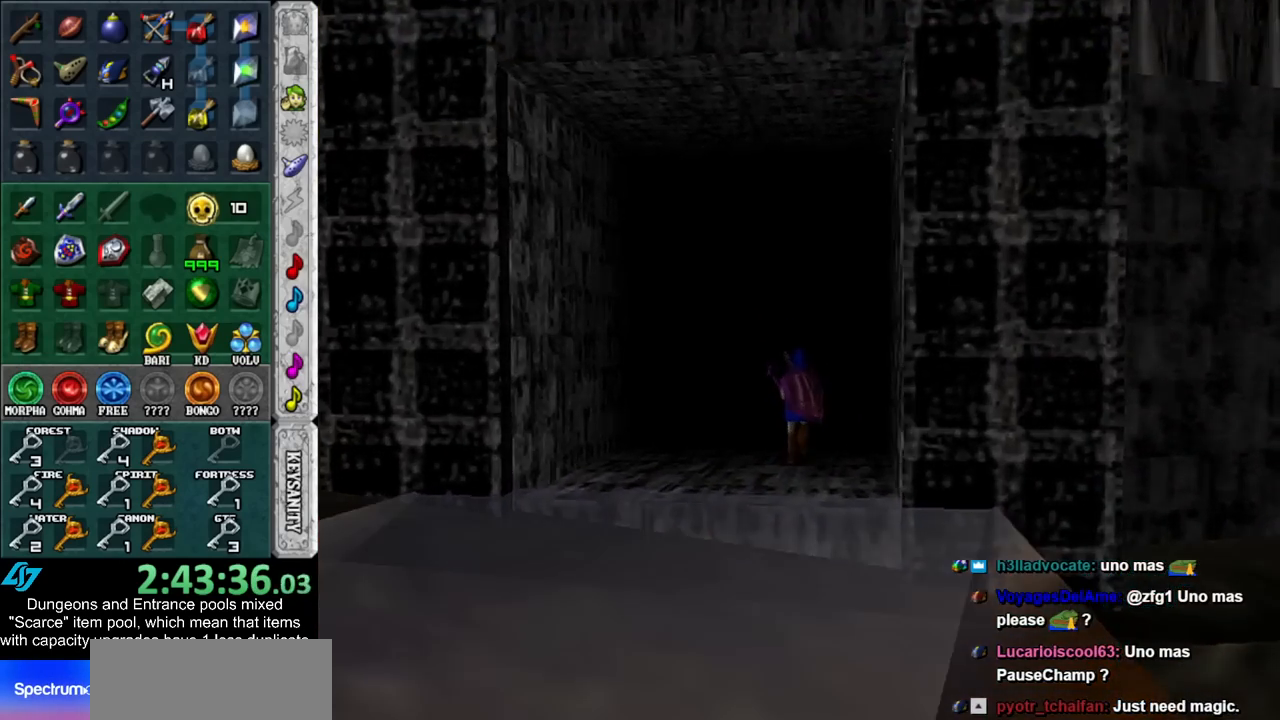
{"buttons": [], "left_stick": "center", "right_stick": "center", "events": [[333, "left_stick", "center"]]}
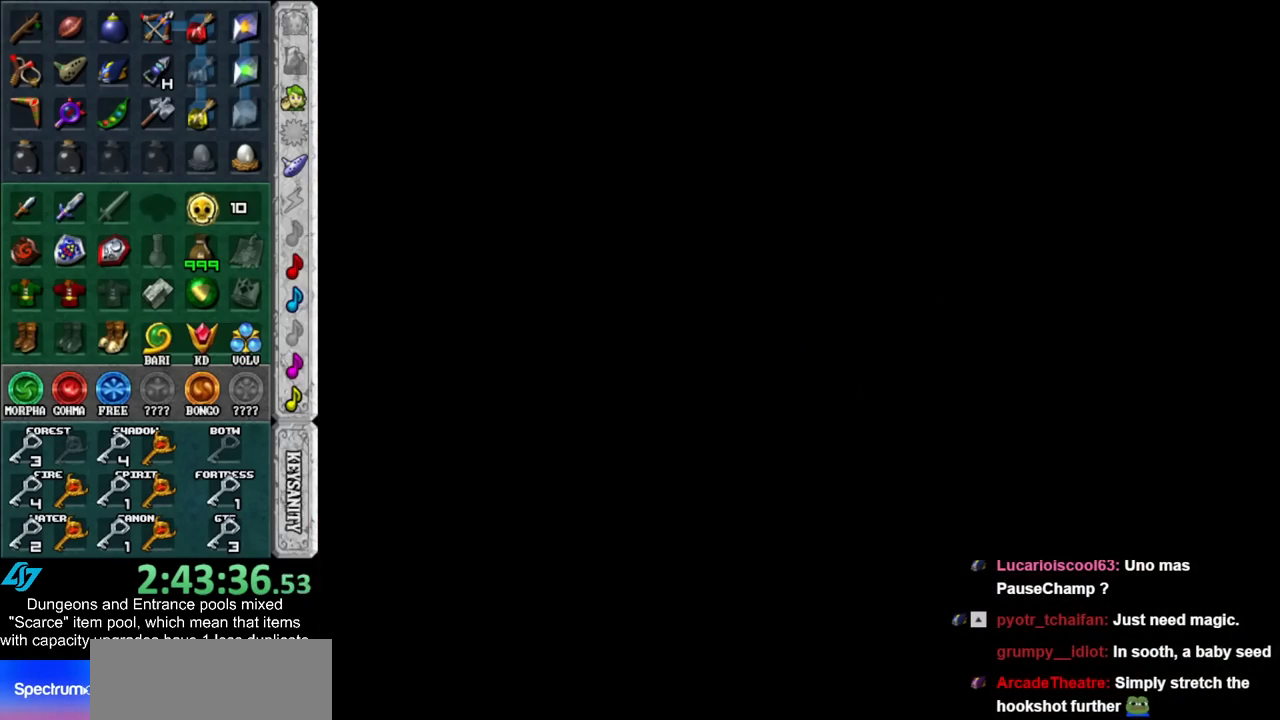
{"buttons": [], "left_stick": "up", "right_stick": "center", "events": [[67, "left_stick", "up"]]}
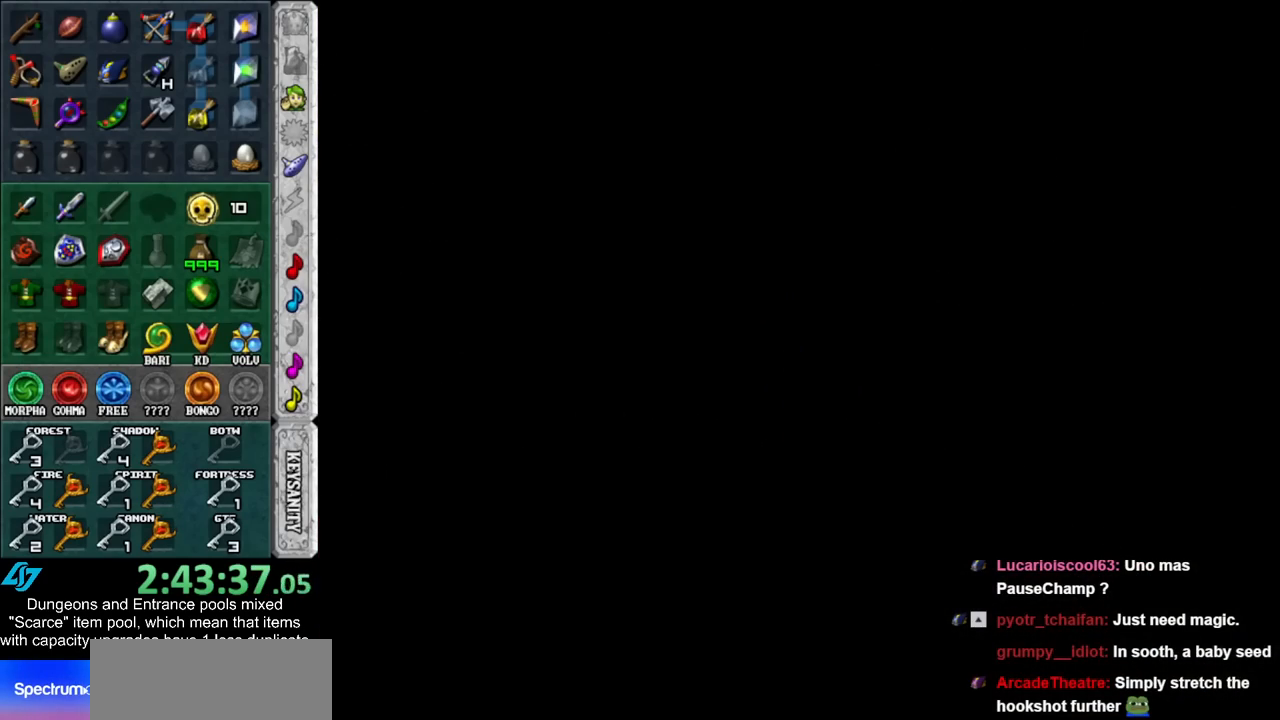
{"buttons": [], "left_stick": "up", "right_stick": "center", "events": []}
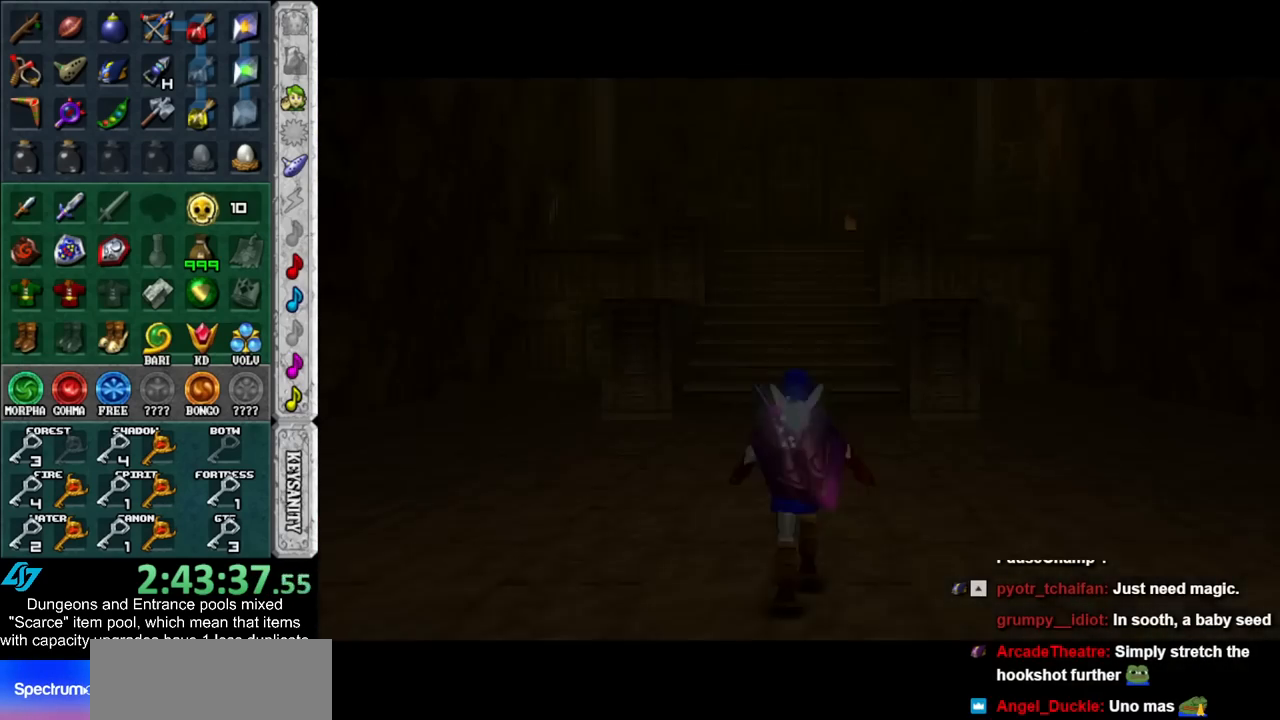
{"buttons": [], "left_stick": "up", "right_stick": "center", "events": []}
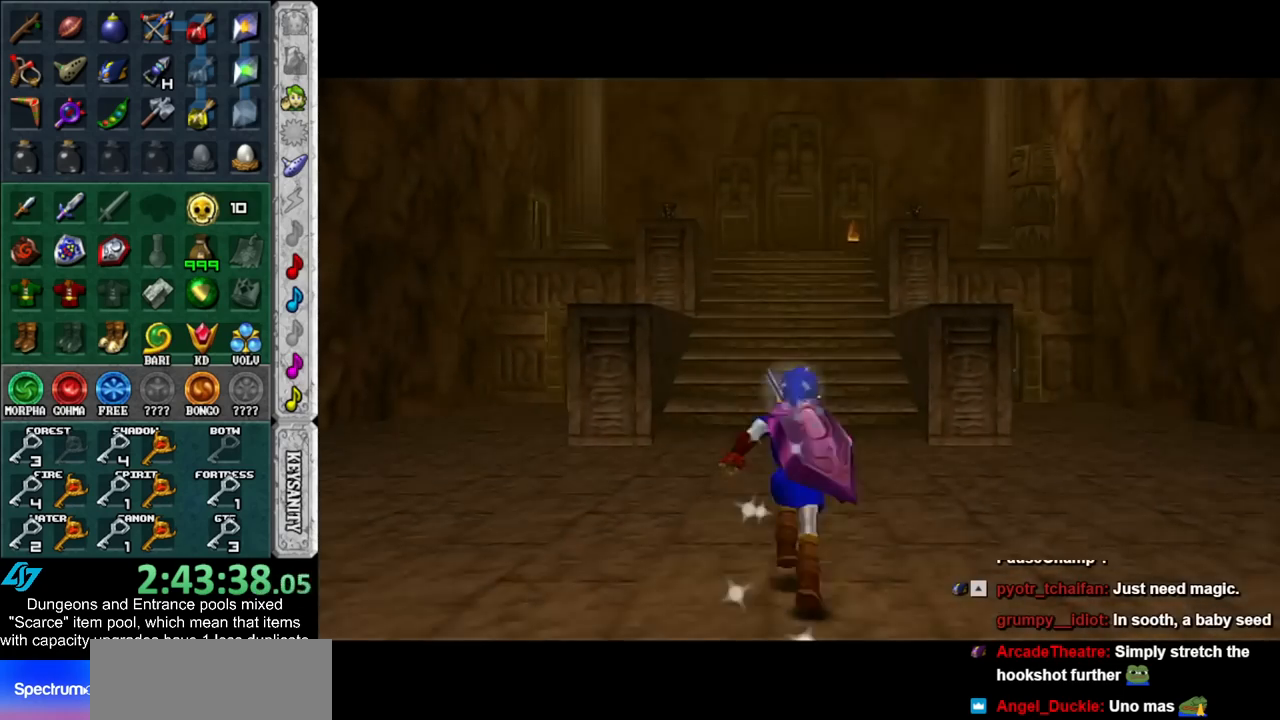
{"buttons": [], "left_stick": "up", "right_stick": "center", "events": [[350, "X", "down"], [483, "X", "up"]]}
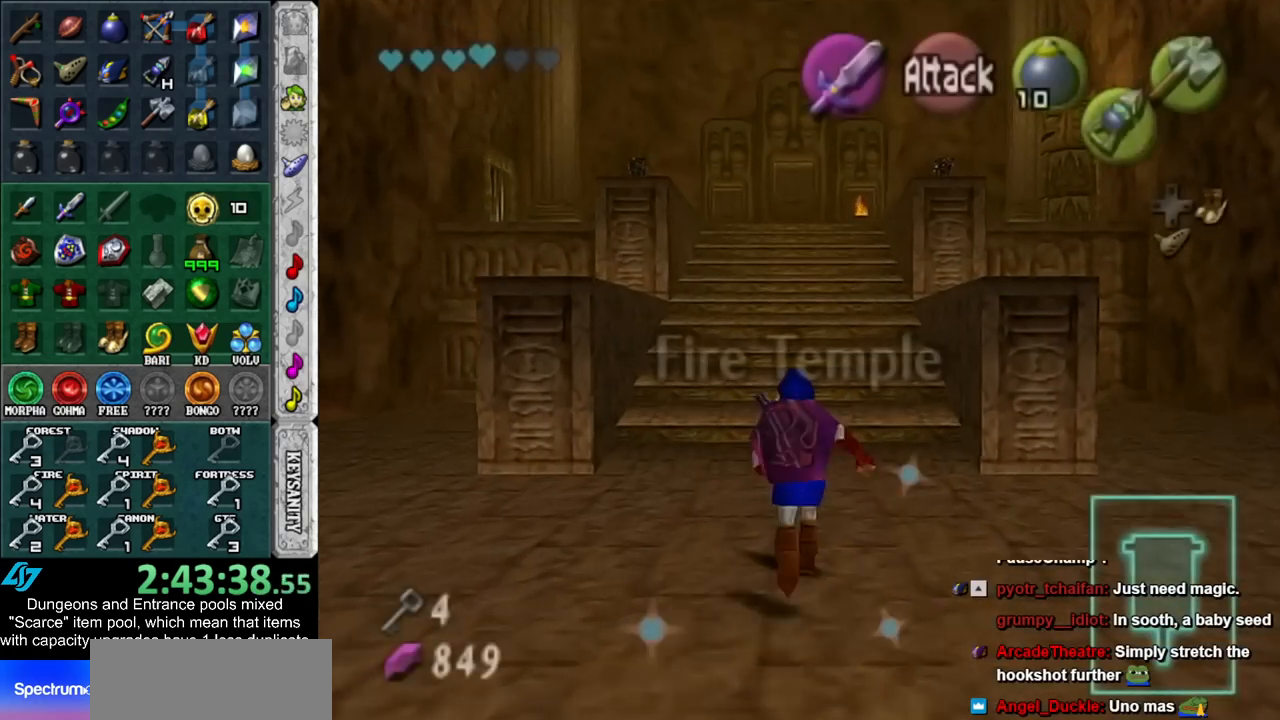
{"buttons": [], "left_stick": "up", "right_stick": "center", "events": []}
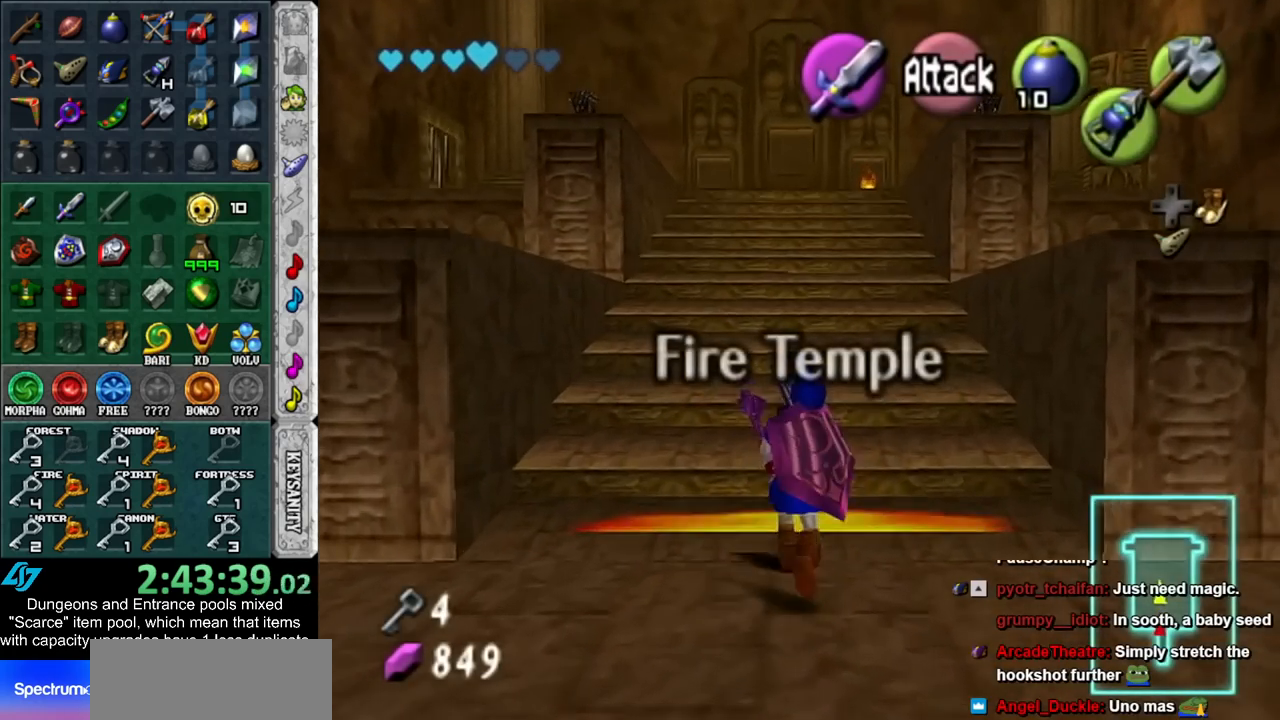
{"buttons": [], "left_stick": "center", "right_stick": "center", "events": [[333, "left_stick", "center"]]}
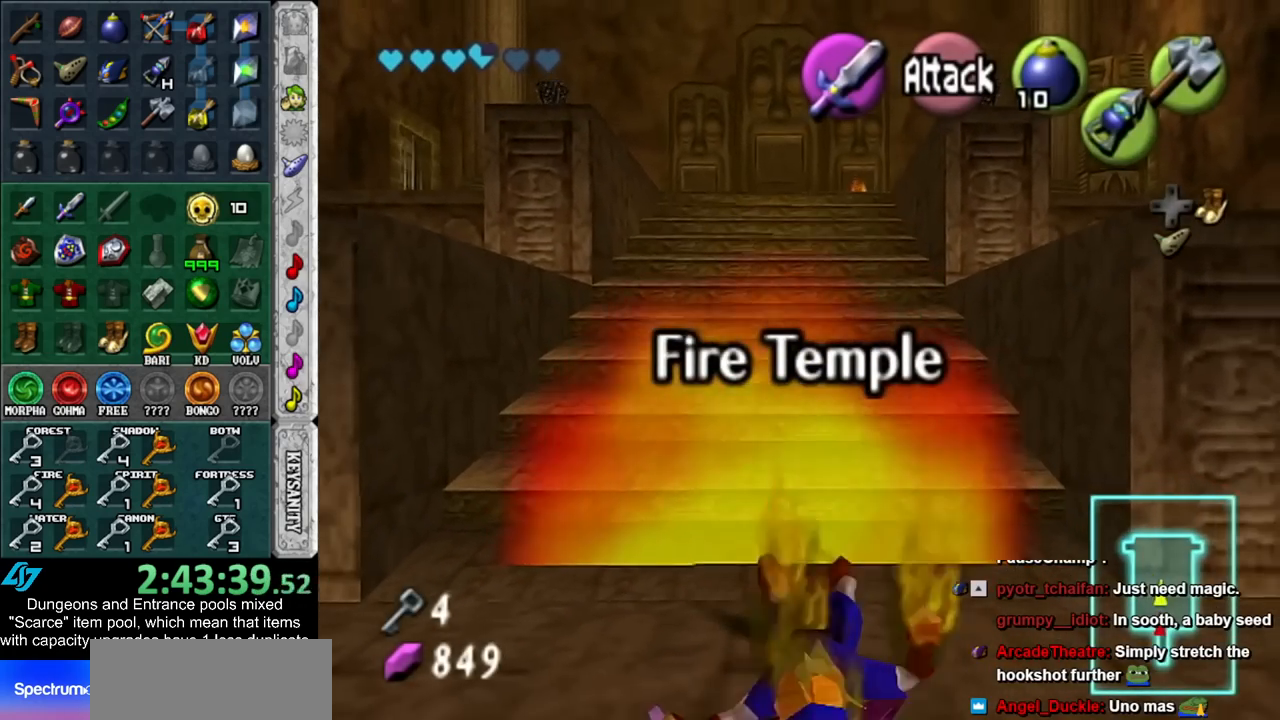
{"buttons": [], "left_stick": "down-left", "right_stick": "center", "events": [[483, "left_stick", "down-left"]]}
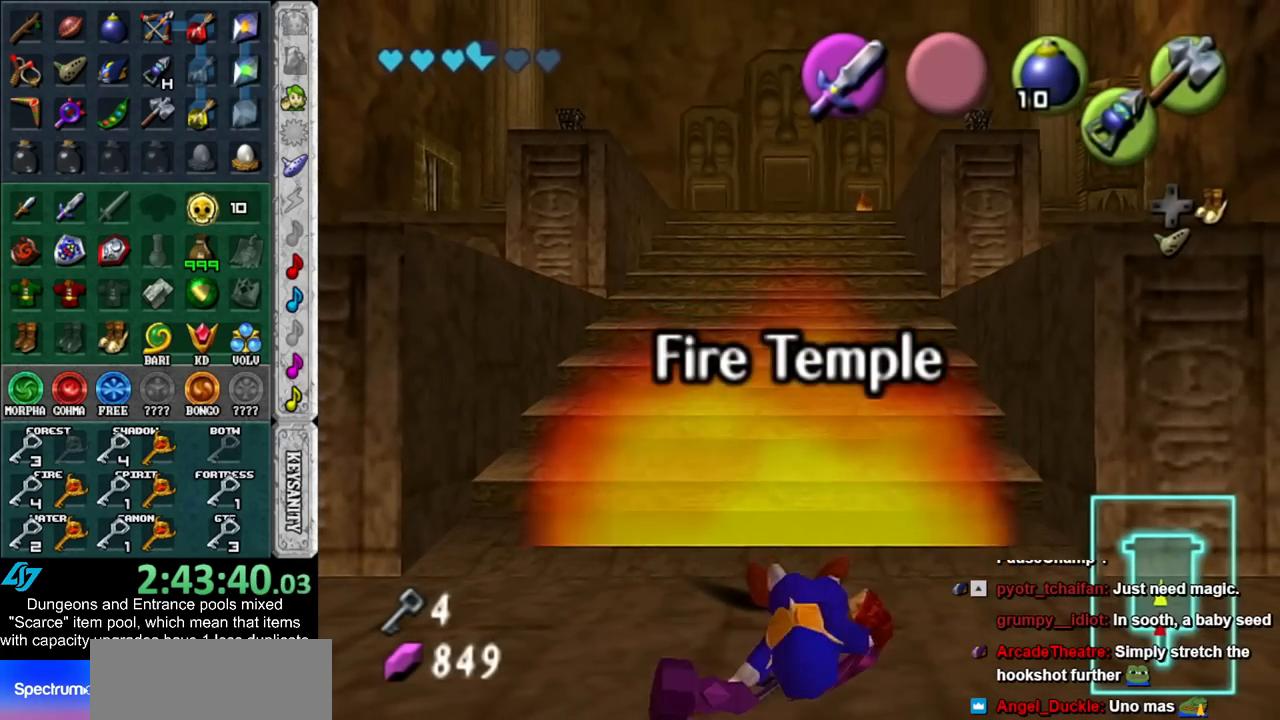
{"buttons": [], "left_stick": "down", "right_stick": "center", "events": [[350, "left_stick", "down"]]}
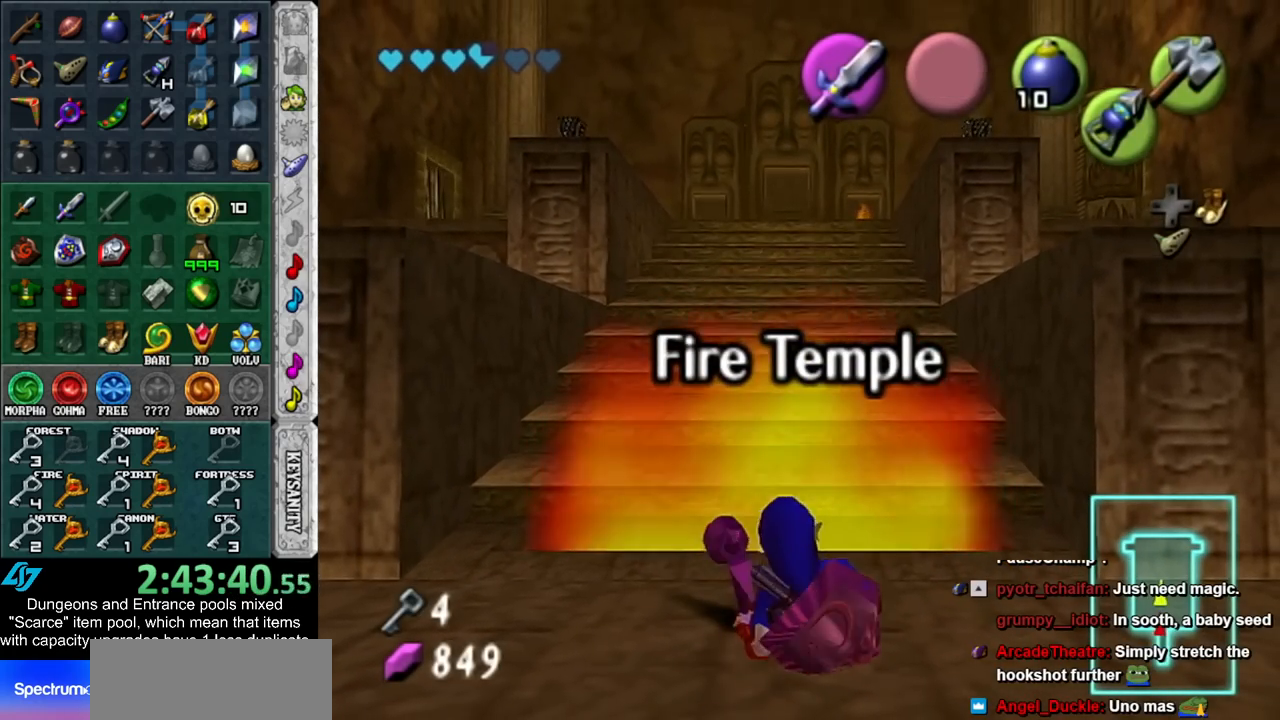
{"buttons": [], "left_stick": "down", "right_stick": "center", "events": []}
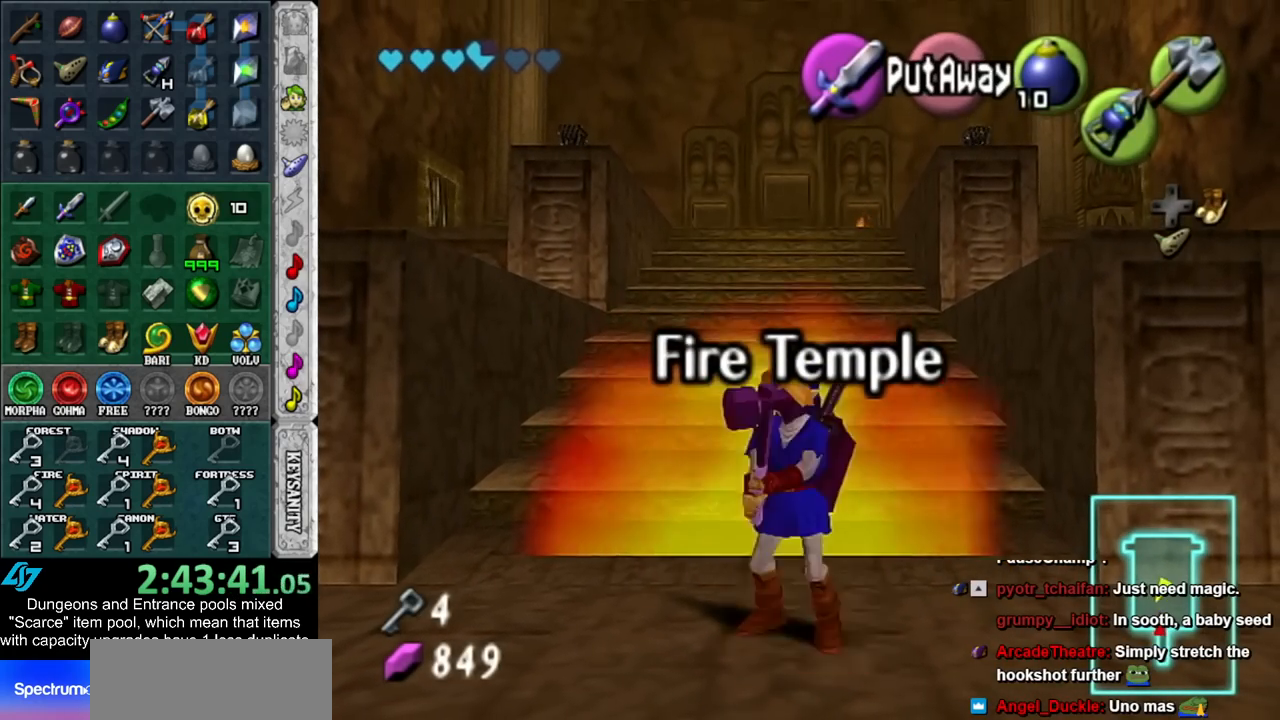
{"buttons": [], "left_stick": "down", "right_stick": "center", "events": []}
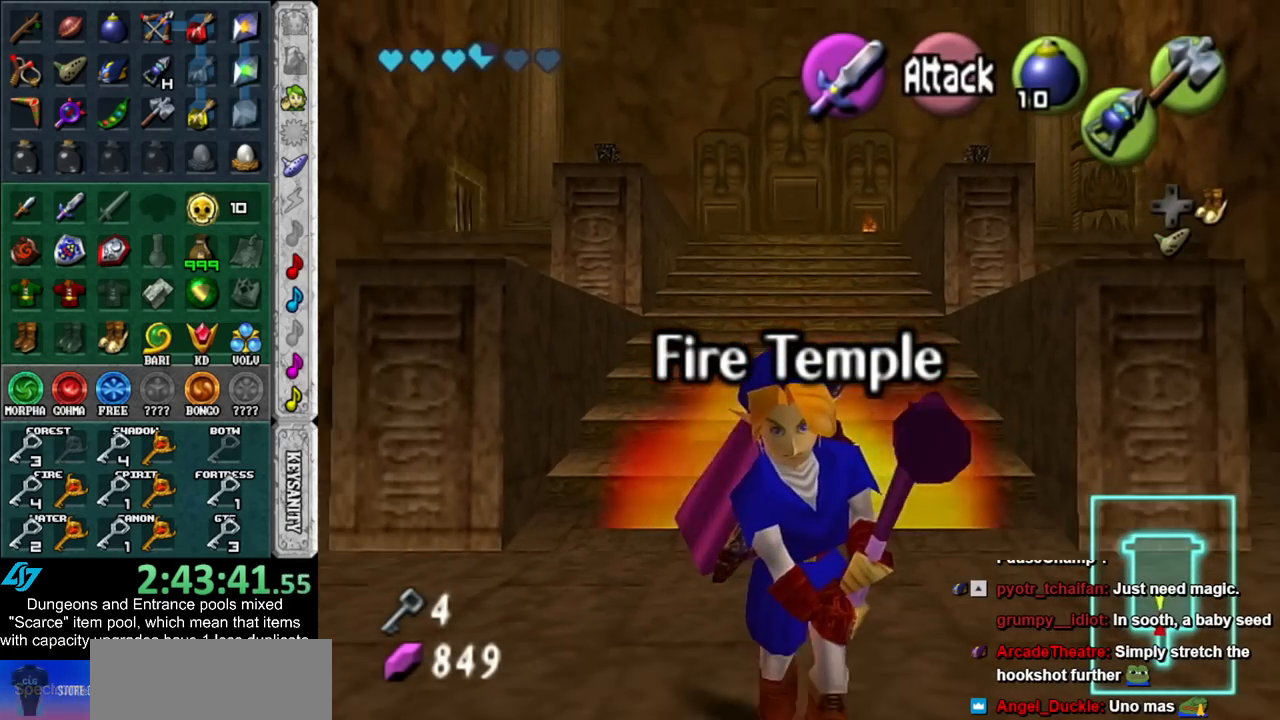
{"buttons": [], "left_stick": "up-left", "right_stick": "center", "events": [[67, "left_stick", "up"], [367, "left_stick", "up-left"]]}
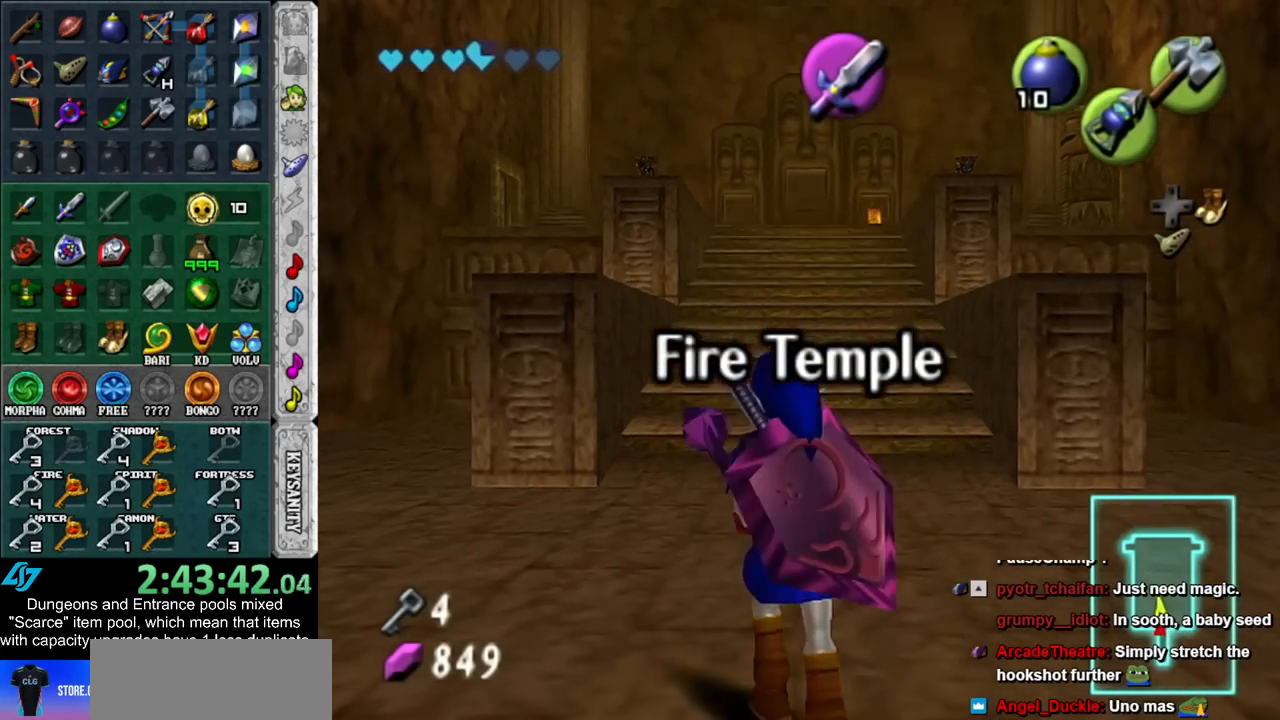
{"buttons": [], "left_stick": "up", "right_stick": "center", "events": [[200, "left_stick", "up"]]}
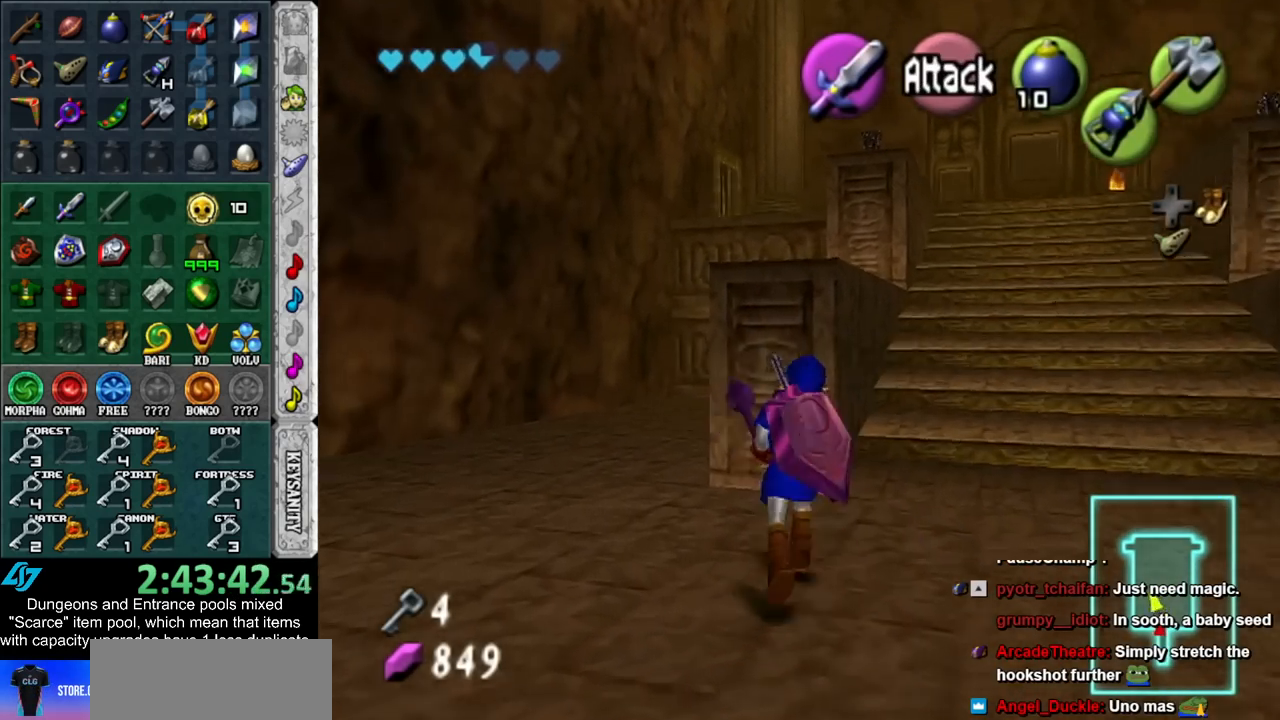
{"buttons": [], "left_stick": "up", "right_stick": "center", "events": [[50, "left_stick", "up-right"], [233, "left_stick", "up"]]}
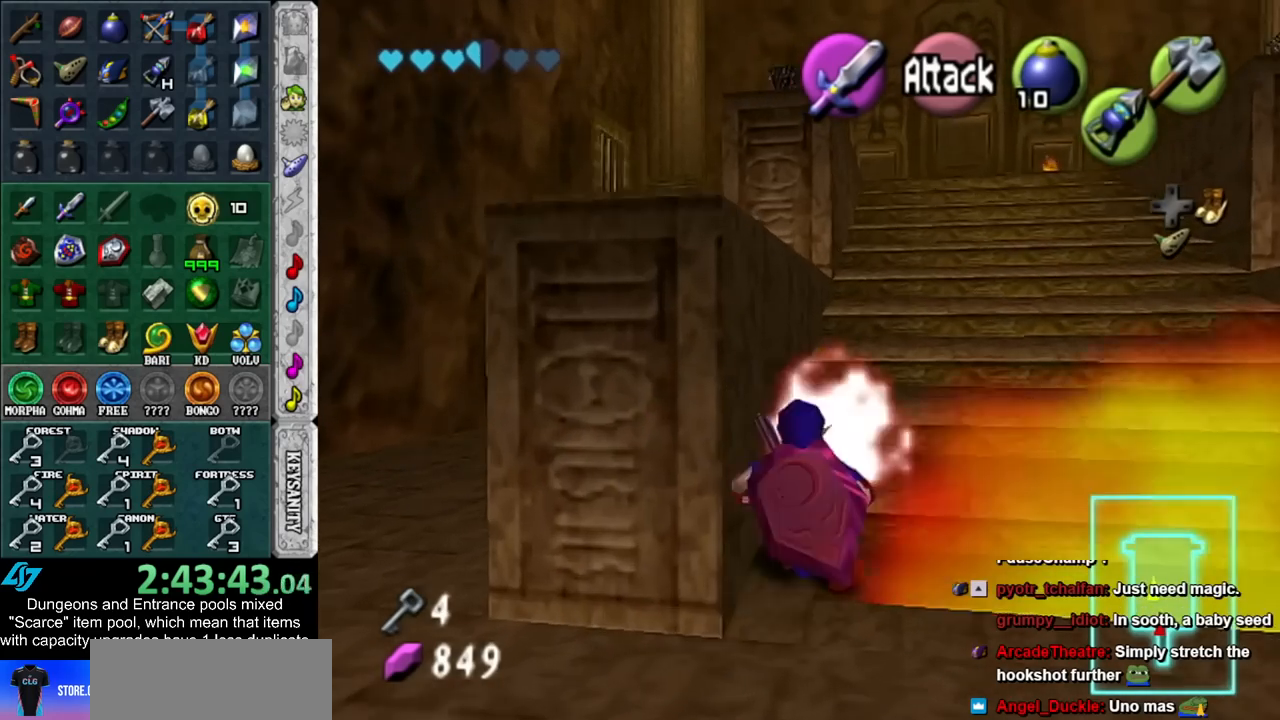
{"buttons": [], "left_stick": "up", "right_stick": "center", "events": []}
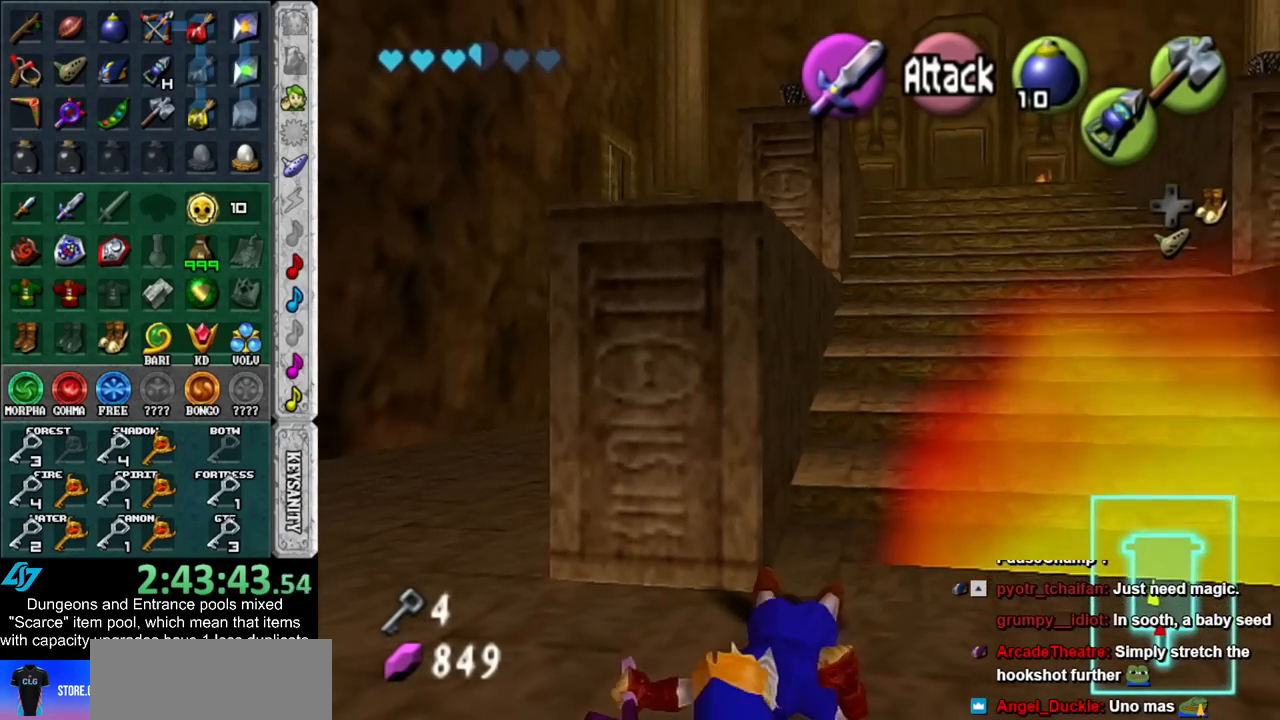
{"buttons": [], "left_stick": "center", "right_stick": "center", "events": [[50, "left_stick", "center"], [100, "L1", "down"], [383, "L1", "up"]]}
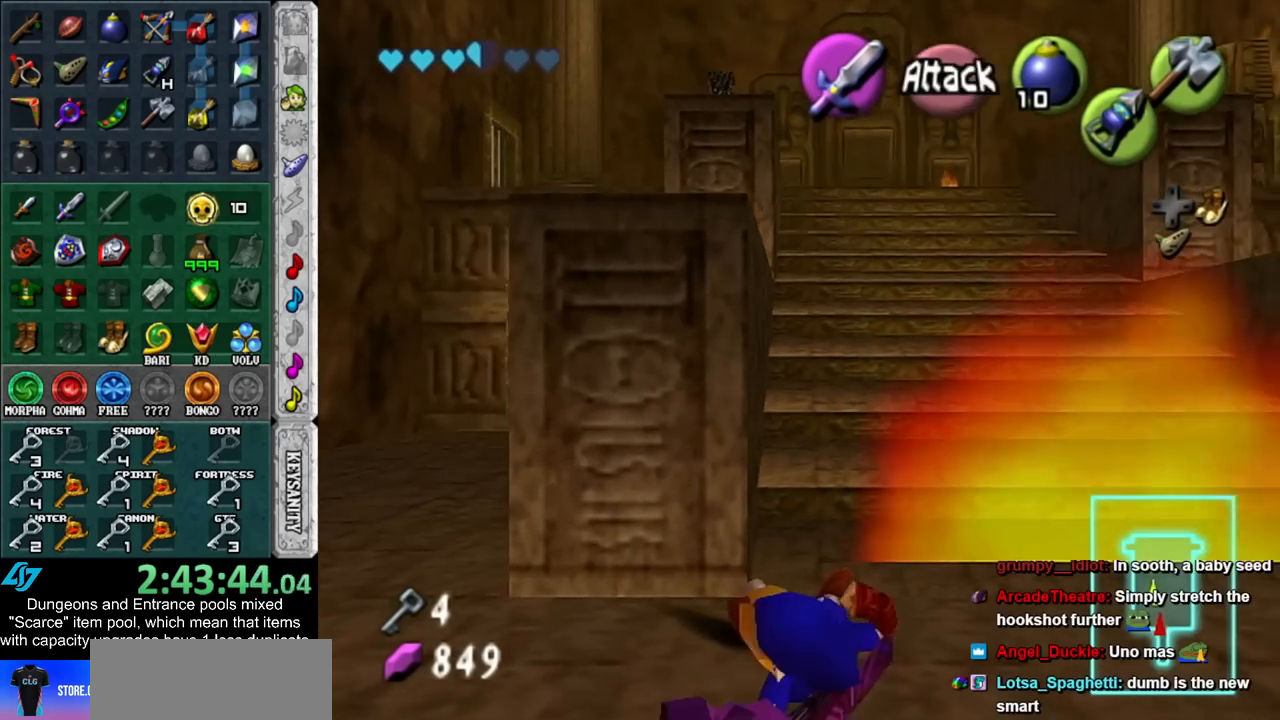
{"buttons": [], "left_stick": "up-left", "right_stick": "center", "events": [[50, "left_stick", "up"], [100, "left_stick", "up-left"]]}
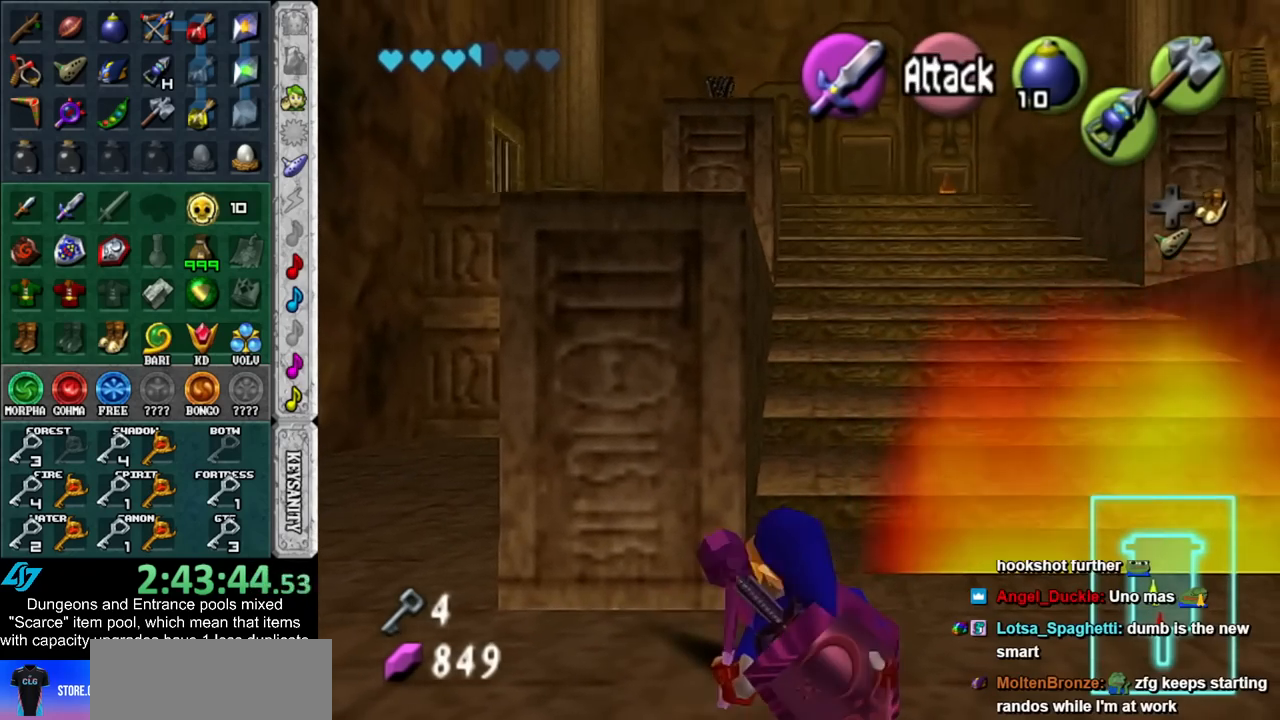
{"buttons": [], "left_stick": "up", "right_stick": "center", "events": [[450, "left_stick", "up"]]}
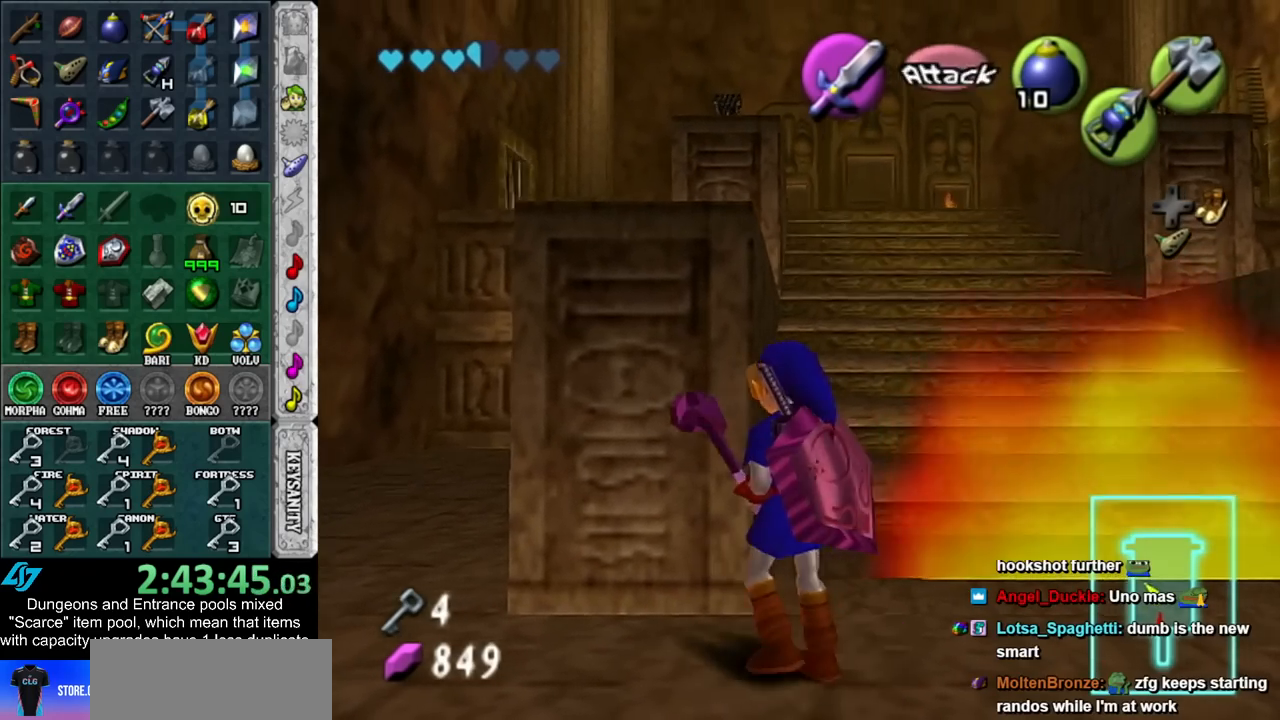
{"buttons": ["L1"], "left_stick": "up", "right_stick": "center", "events": [[83, "A", "down"], [267, "A", "up"], [300, "L1", "down"]]}